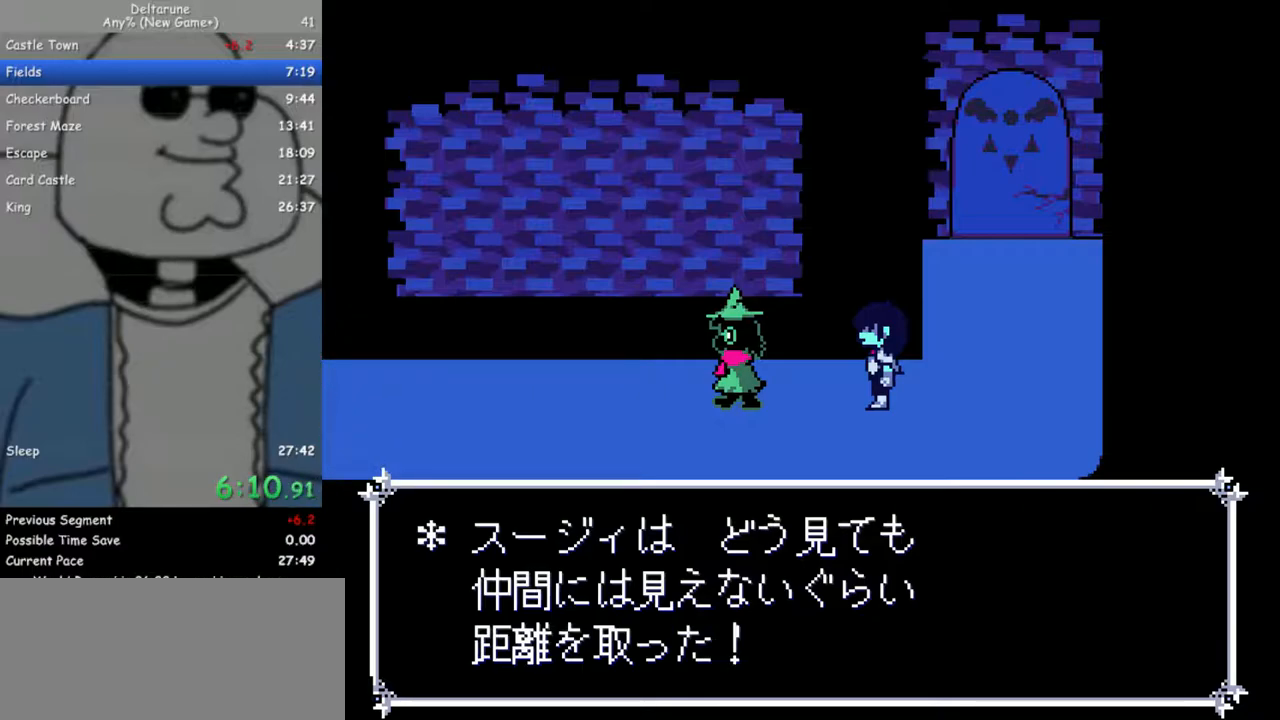
Gameplay with keyboard; each line is a JSON object with the keys held at the frame after it. "events" lists presses ("down") and releases ("up") of "c", "down", "escape", "left", "return", "right", "up", "x" and "z" between this image and that frame as [ms after this image, input, new state], when the widget could be followed in between. No other keys are recorded. Mouse input is not recorded. Not read: ctrl shift.
{"keys": ["left", "return", "z"], "events": [[50, "z", "up"], [100, "return", "down"], [133, "return", "up"], [133, "z", "down"], [233, "return", "down"], [233, "z", "up"], [283, "z", "down"], [333, "return", "up"], [417, "return", "down"], [417, "z", "up"], [467, "z", "down"]]}
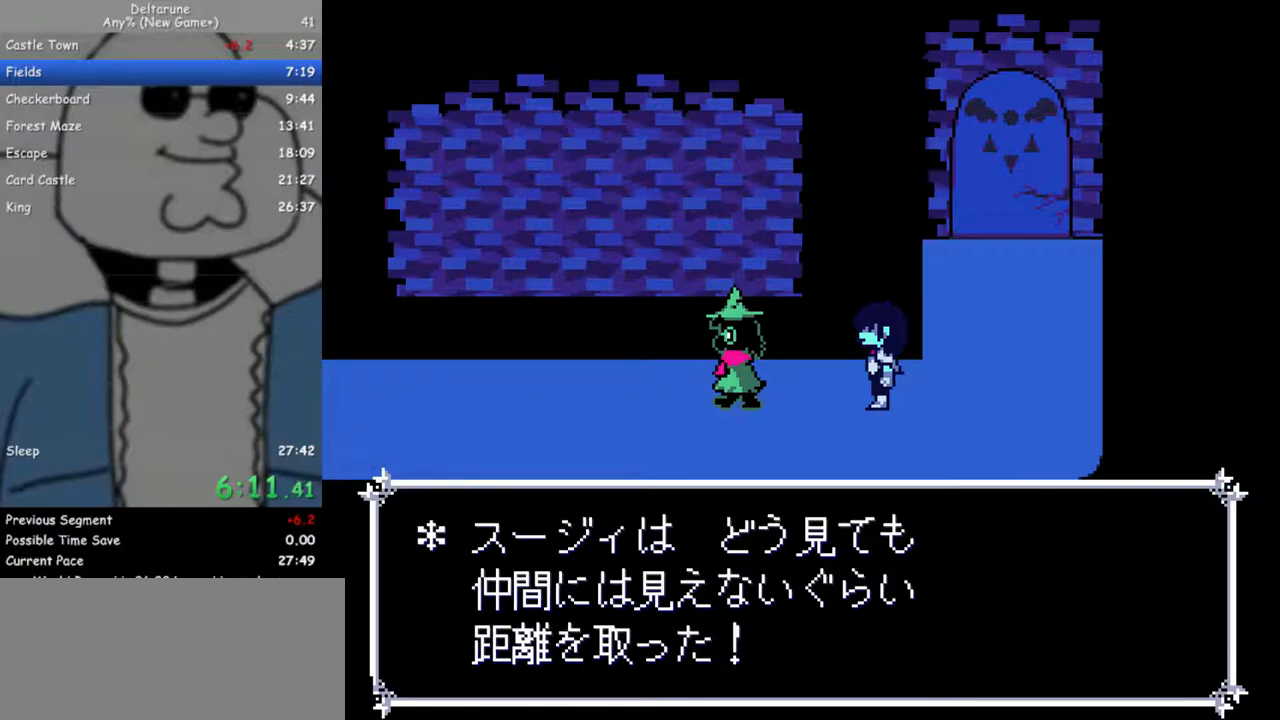
{"keys": ["left", "z"], "events": [[17, "return", "up"], [117, "return", "down"], [117, "z", "up"], [150, "z", "down"], [200, "return", "up"], [250, "z", "up"], [300, "return", "down"], [383, "return", "up"], [483, "z", "down"]]}
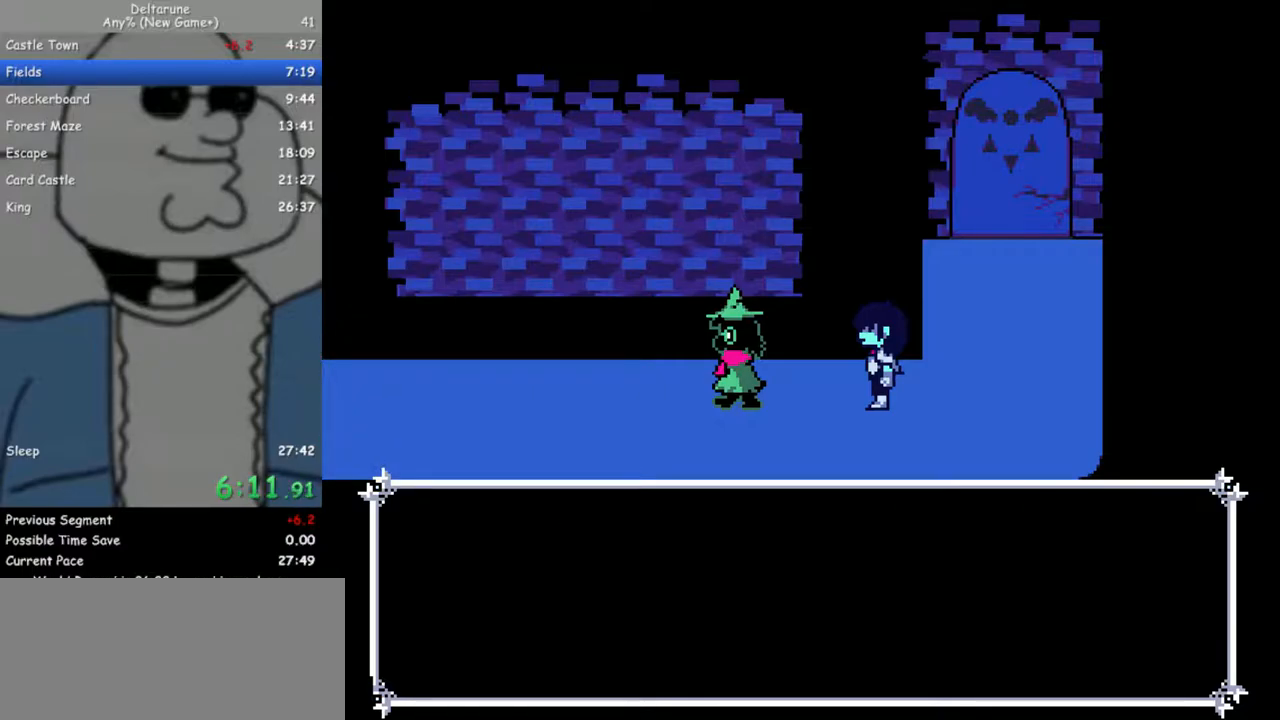
{"keys": ["left"], "events": [[83, "z", "up"]]}
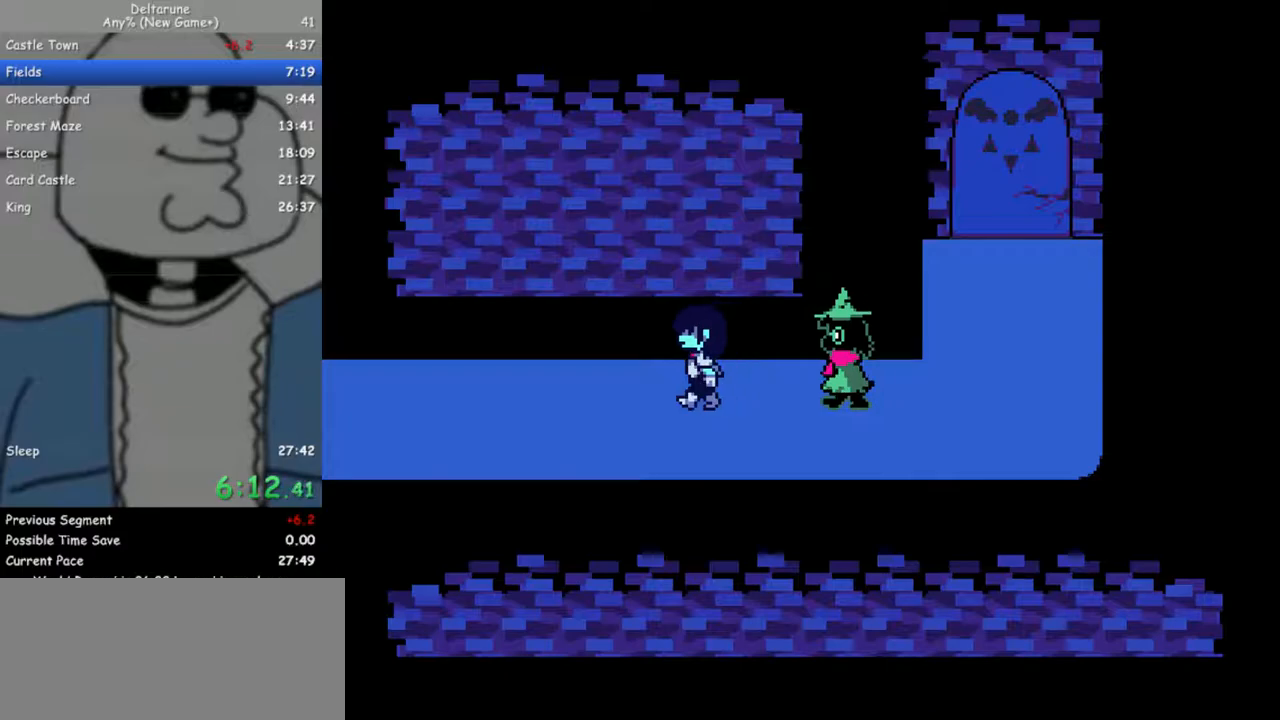
{"keys": ["left"], "events": []}
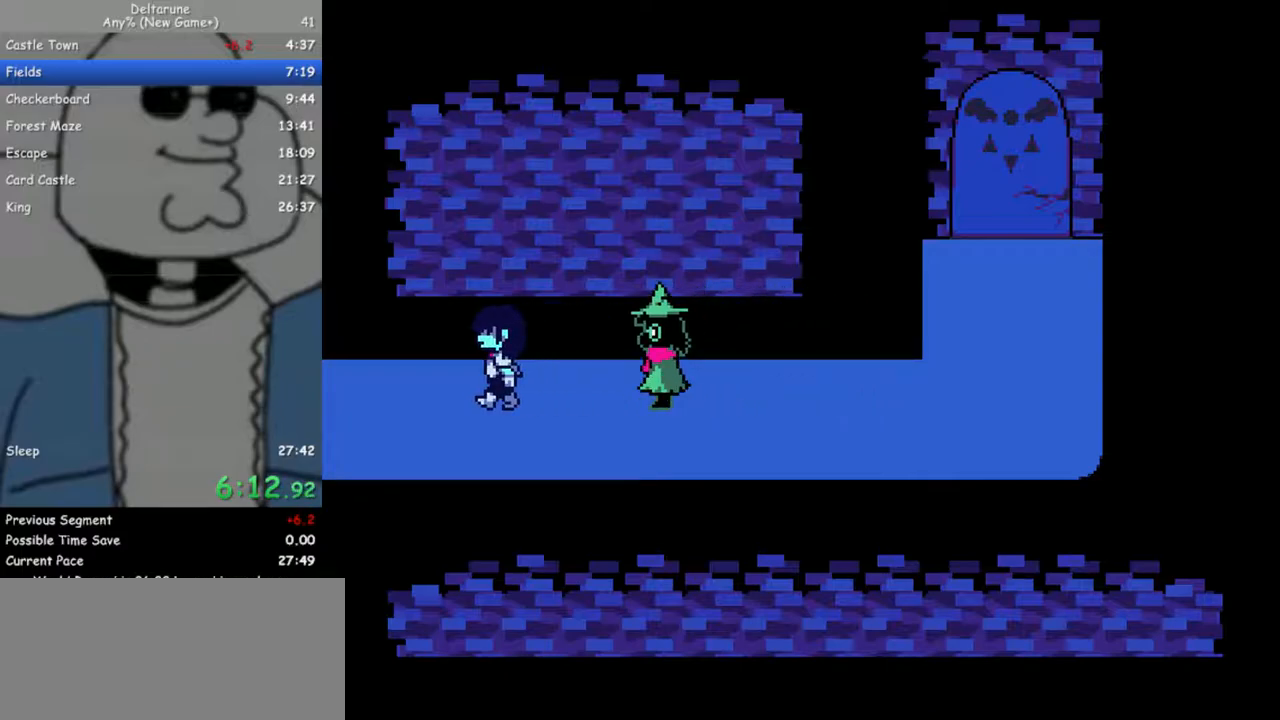
{"keys": ["left"], "events": []}
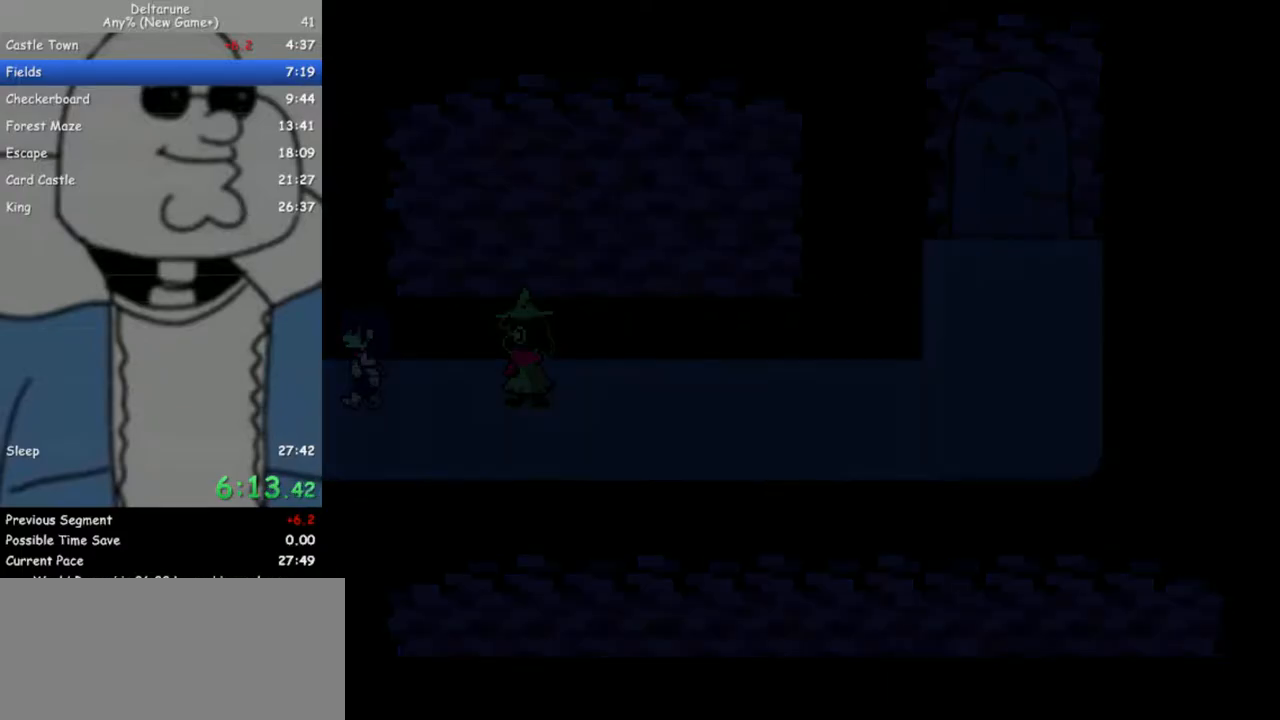
{"keys": ["left"], "events": []}
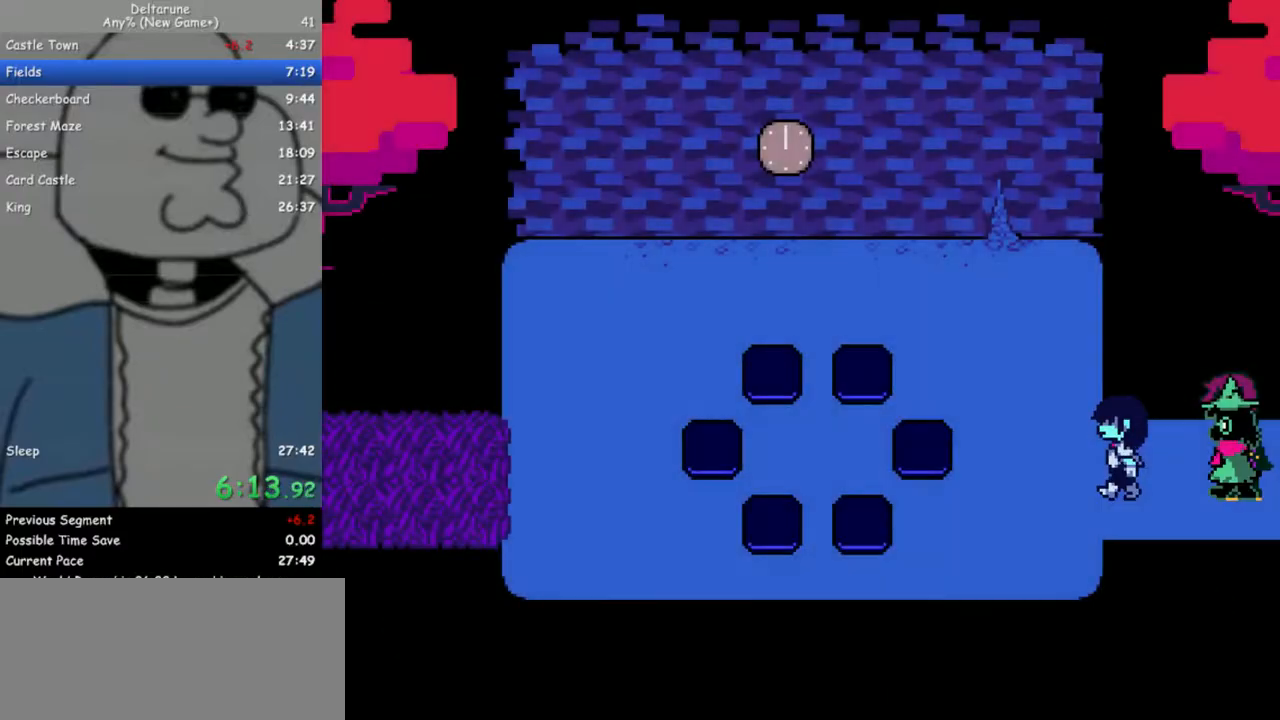
{"keys": ["left", "up"], "events": [[417, "up", "down"]]}
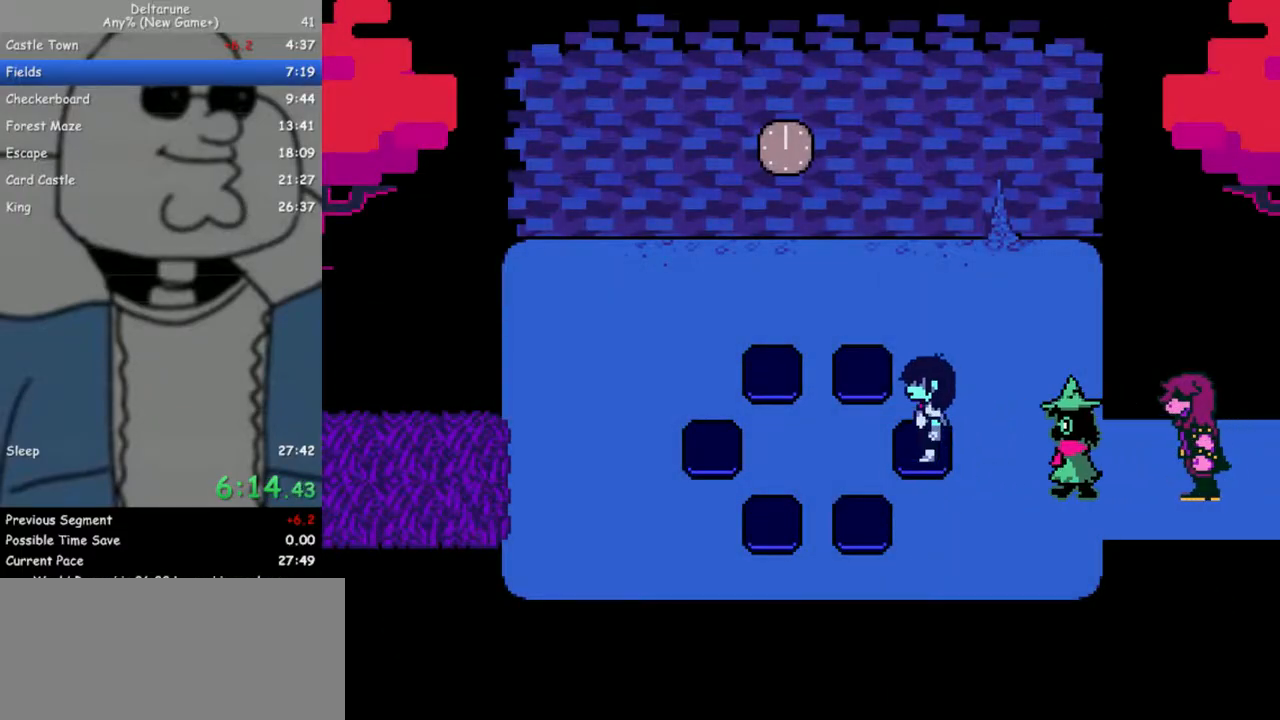
{"keys": ["up"], "events": [[433, "left", "up"]]}
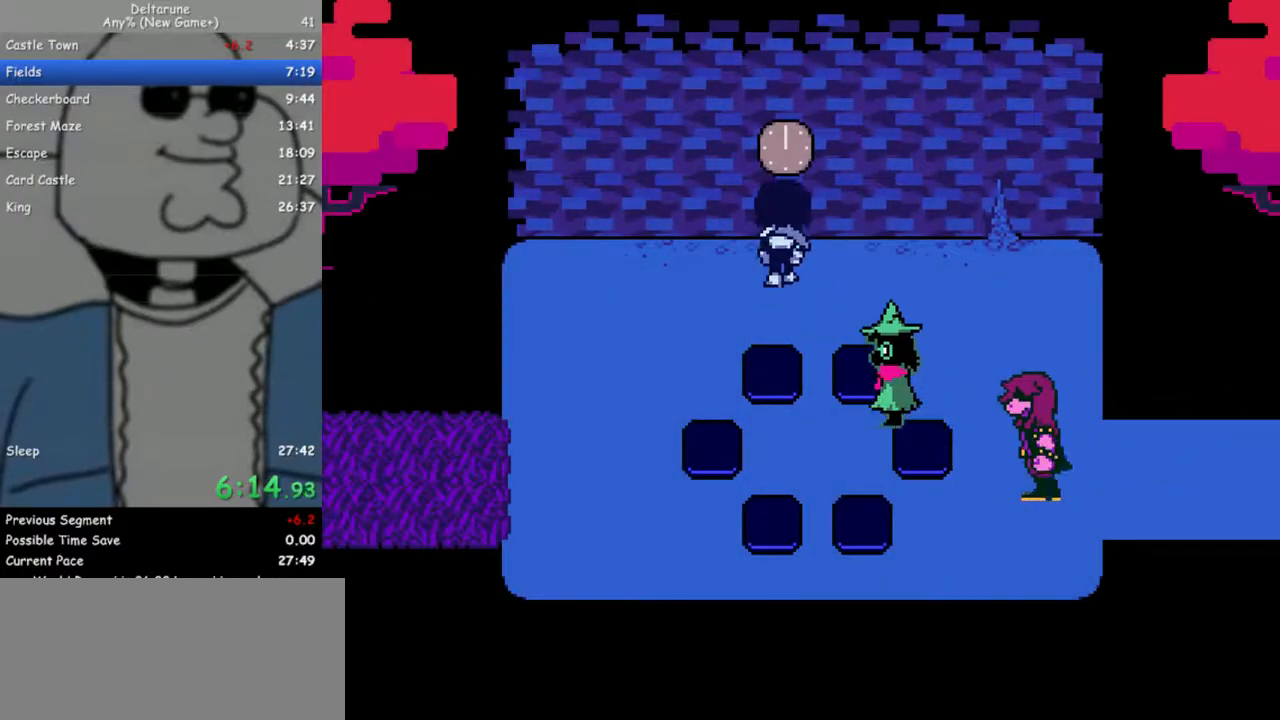
{"keys": ["down"], "events": [[67, "z", "down"], [117, "up", "up"], [167, "down", "down"], [217, "z", "up"]]}
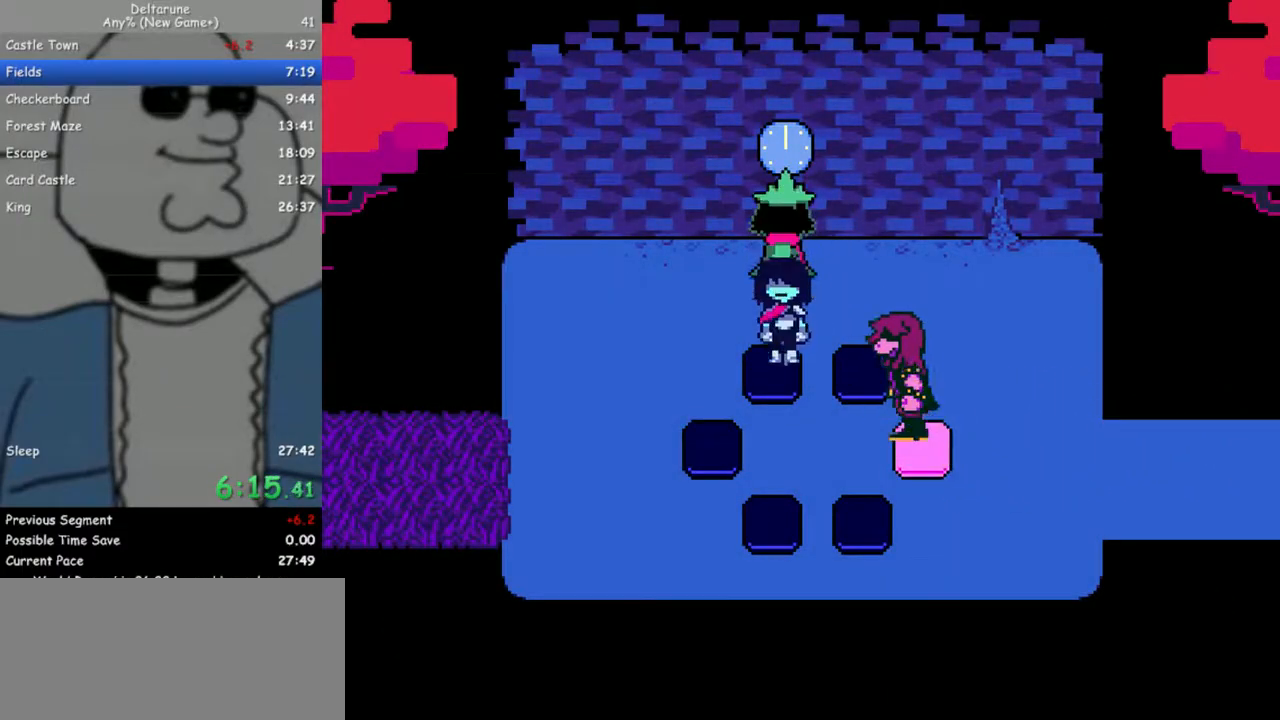
{"keys": ["down", "right"], "events": [[83, "right", "down"], [133, "down", "up"], [317, "down", "down"]]}
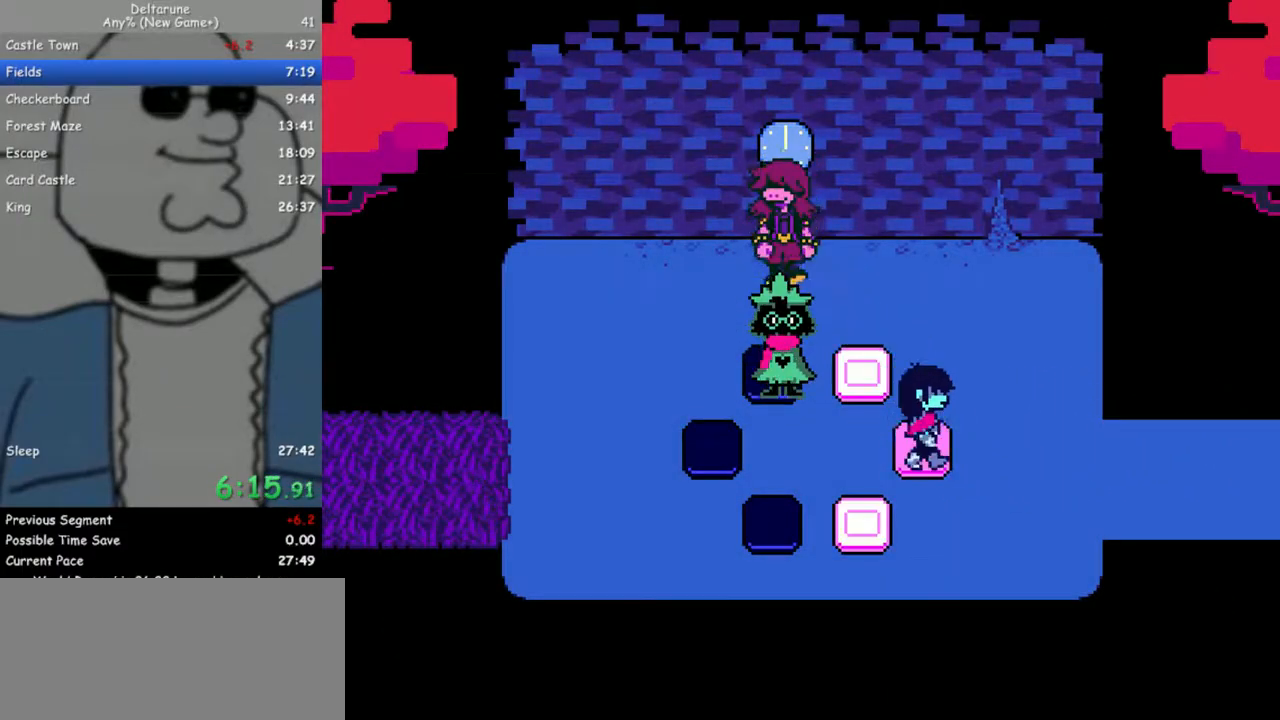
{"keys": ["right", "up"], "events": [[50, "left", "down"], [50, "right", "up"], [250, "down", "up"], [250, "right", "down"], [283, "left", "up"], [333, "up", "down"]]}
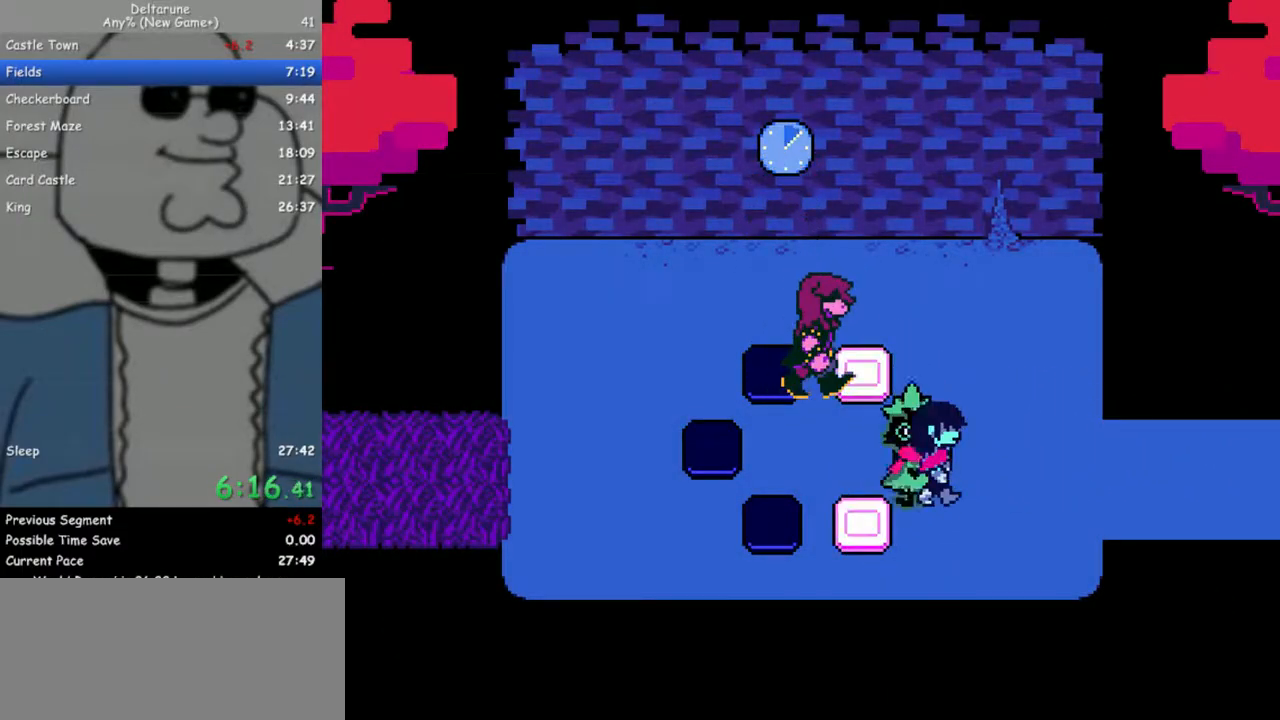
{"keys": ["left"], "events": [[117, "up", "up"], [300, "down", "down"], [300, "left", "down"], [300, "right", "up"], [400, "down", "up"]]}
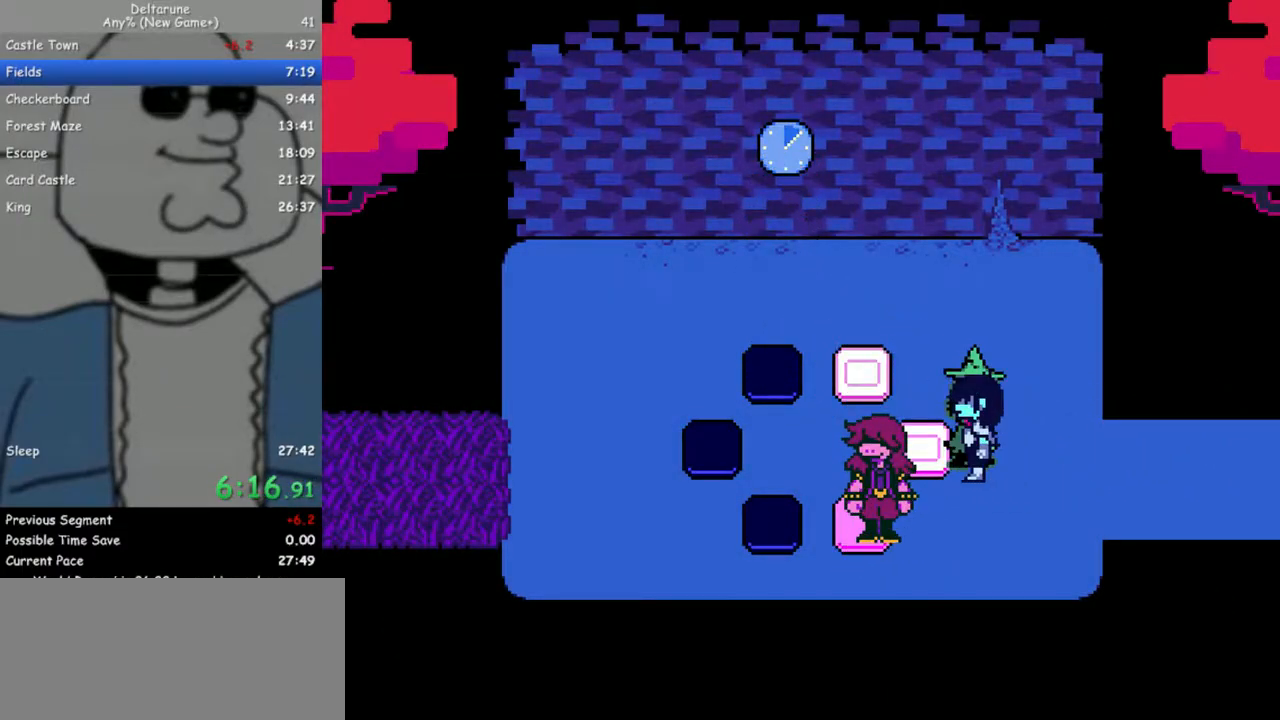
{"keys": ["down", "right"], "events": [[83, "up", "down"], [267, "up", "up"], [367, "down", "down"], [367, "left", "up"], [367, "right", "down"]]}
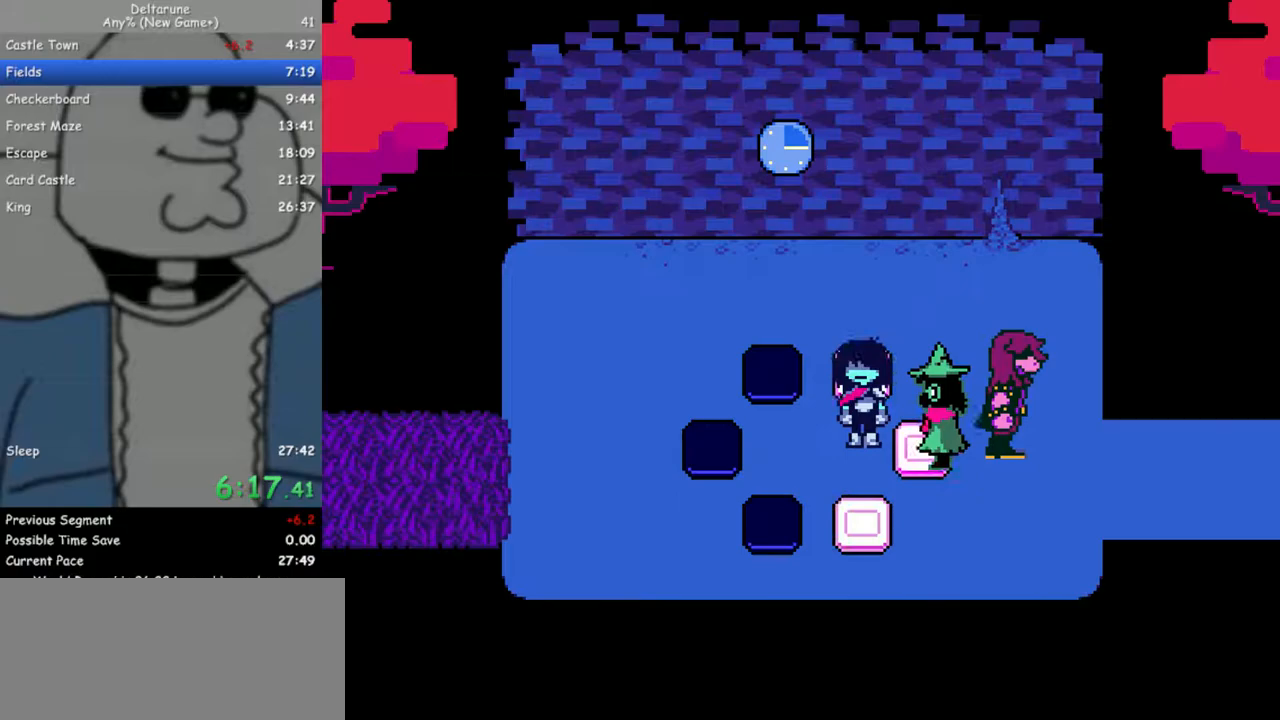
{"keys": ["right", "up"], "events": [[100, "left", "down"], [100, "right", "up"], [233, "left", "up"], [233, "right", "down"], [283, "down", "up"], [333, "up", "down"]]}
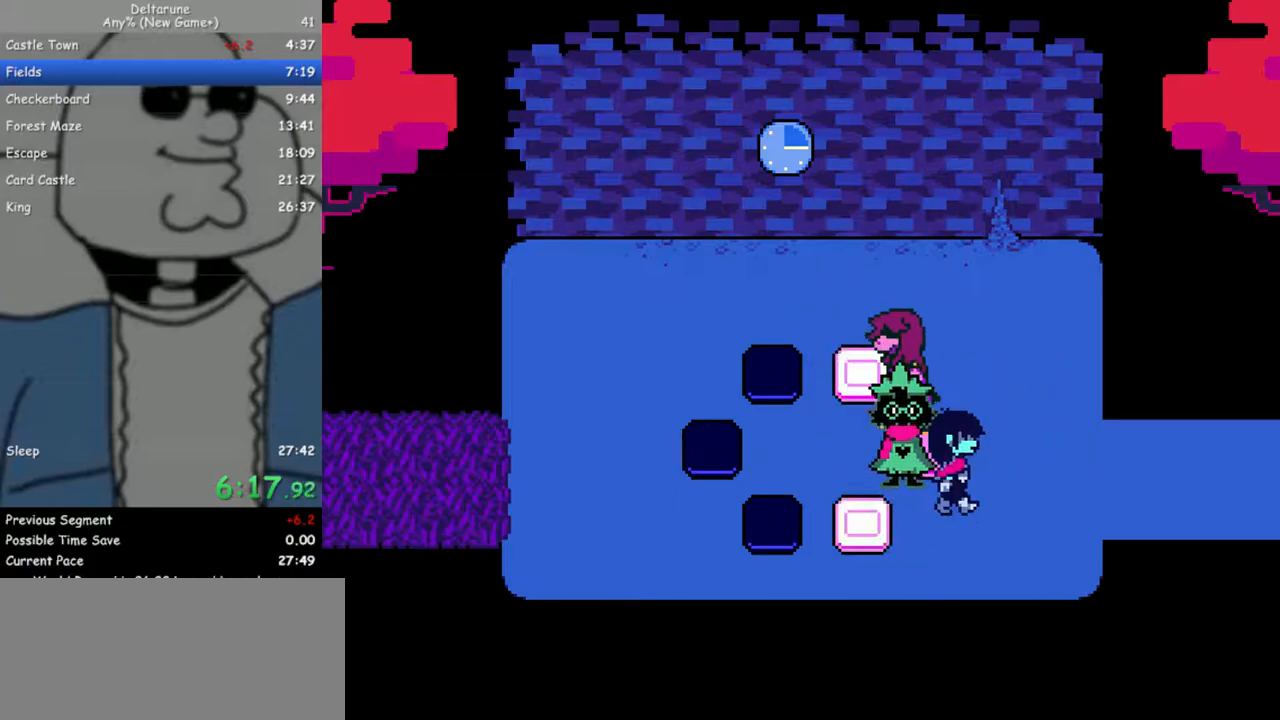
{"keys": ["right"], "events": [[67, "left", "down"], [67, "right", "up"], [217, "up", "up"], [250, "up", "down"], [300, "left", "up"], [400, "right", "down"], [400, "up", "up"]]}
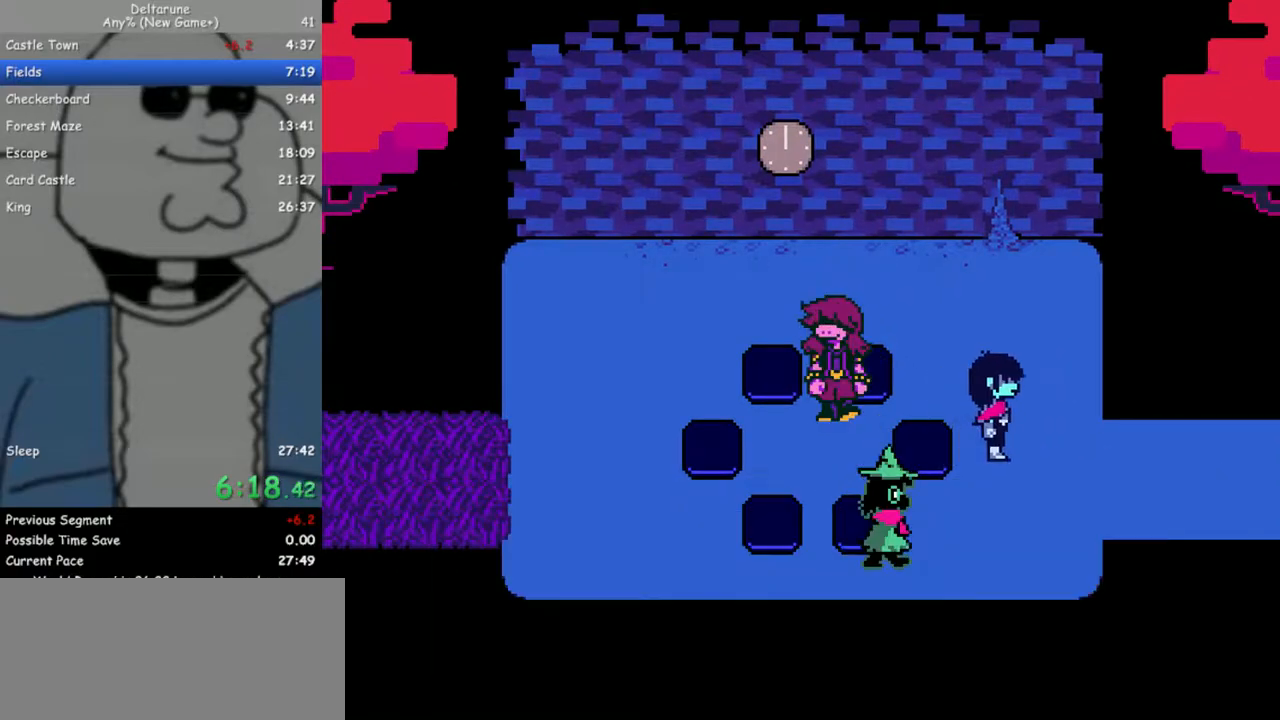
{"keys": ["right"], "events": [[133, "down", "down"], [217, "down", "up"]]}
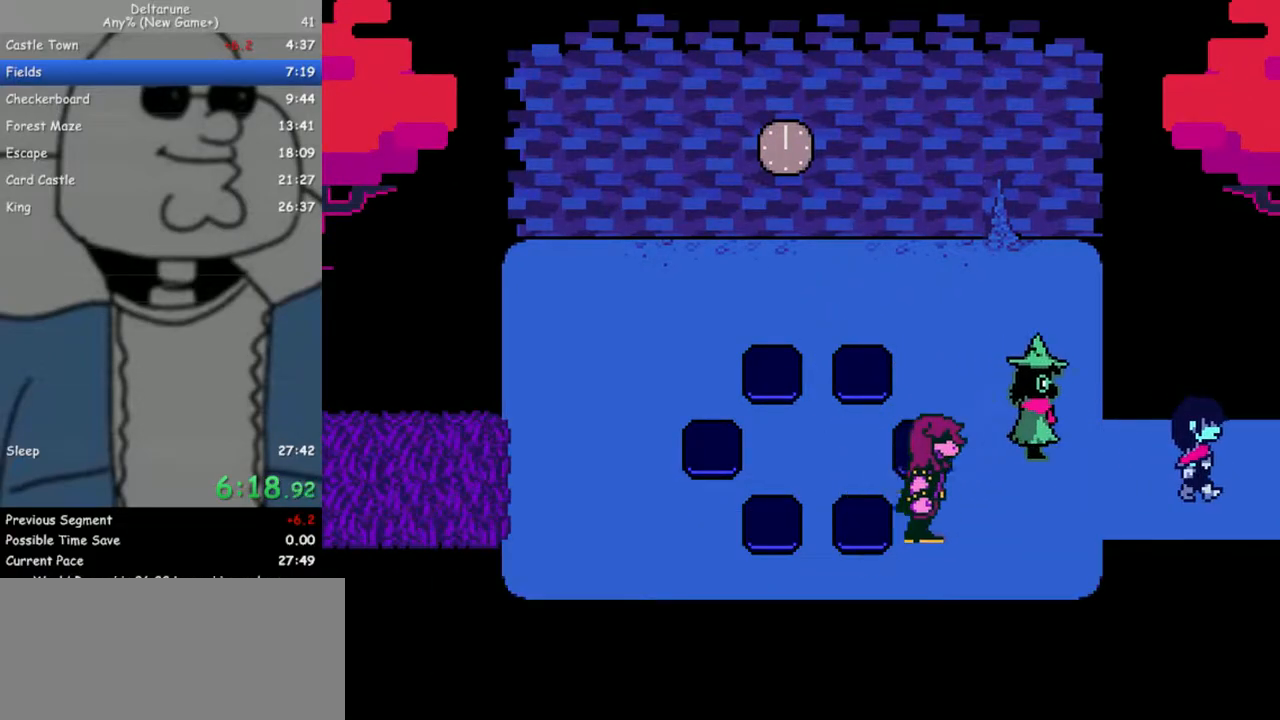
{"keys": ["return", "right", "z"], "events": [[283, "z", "down"], [333, "return", "down"], [383, "return", "up"], [383, "z", "up"], [467, "return", "down"], [467, "z", "down"]]}
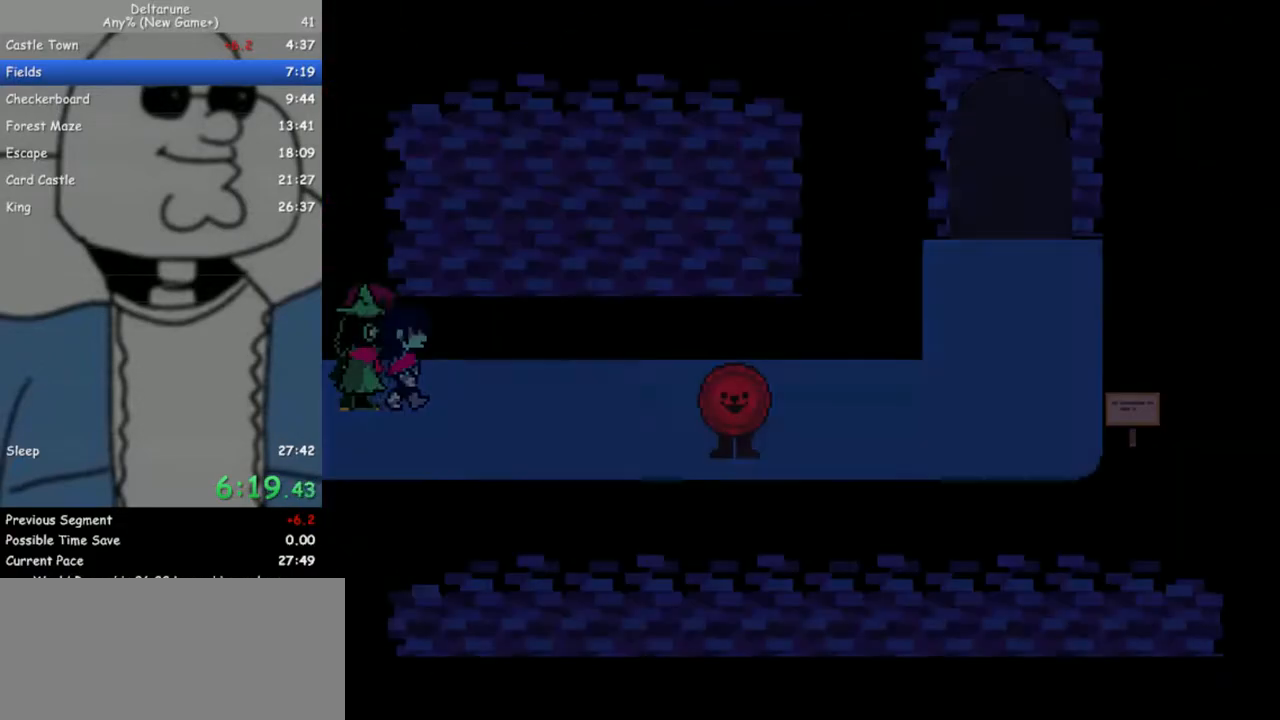
{"keys": ["right", "z"], "events": [[17, "return", "up"], [17, "z", "up"], [117, "return", "down"], [117, "z", "down"], [200, "return", "up"], [200, "z", "up"], [300, "return", "down"], [300, "z", "down"], [350, "return", "up"], [350, "z", "up"], [433, "return", "down"], [433, "z", "down"], [483, "return", "up"]]}
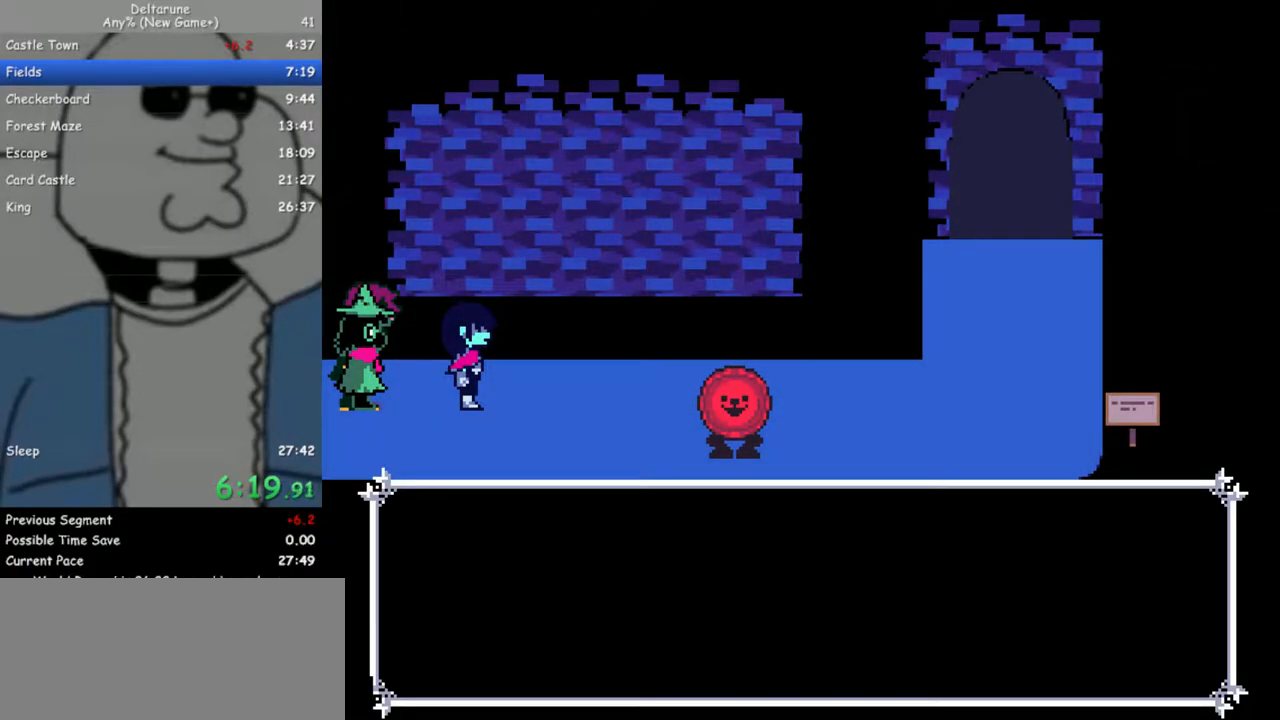
{"keys": ["return", "right"], "events": [[33, "z", "up"], [83, "return", "down"], [83, "z", "down"], [133, "return", "up"], [167, "z", "up"], [217, "return", "down"], [217, "z", "down"], [267, "return", "up"], [317, "z", "up"], [367, "return", "down"], [400, "z", "down"], [450, "return", "up"], [500, "return", "down"], [500, "z", "up"]]}
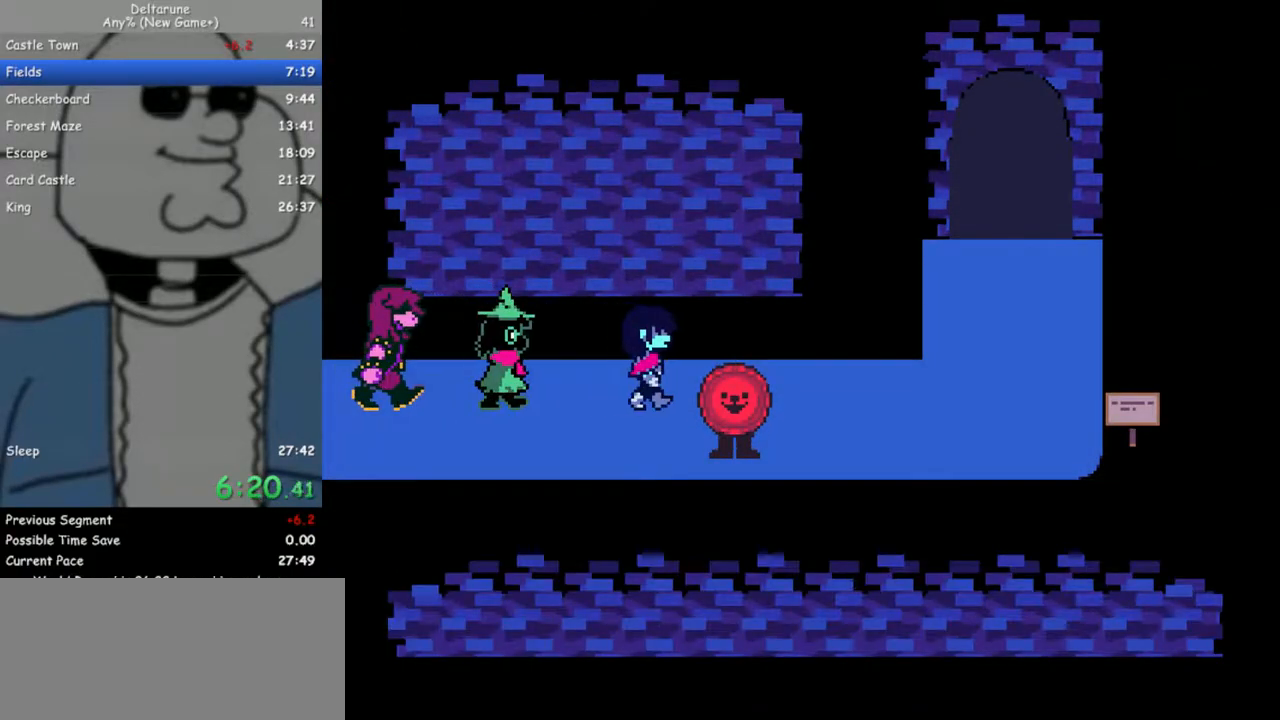
{"keys": ["return"], "events": [[50, "z", "down"], [100, "return", "up"], [133, "return", "down"], [133, "z", "up"], [183, "right", "up"], [233, "return", "up"], [233, "z", "down"], [333, "return", "down"], [333, "z", "up"], [383, "return", "up"], [383, "z", "down"], [467, "return", "down"], [467, "z", "up"]]}
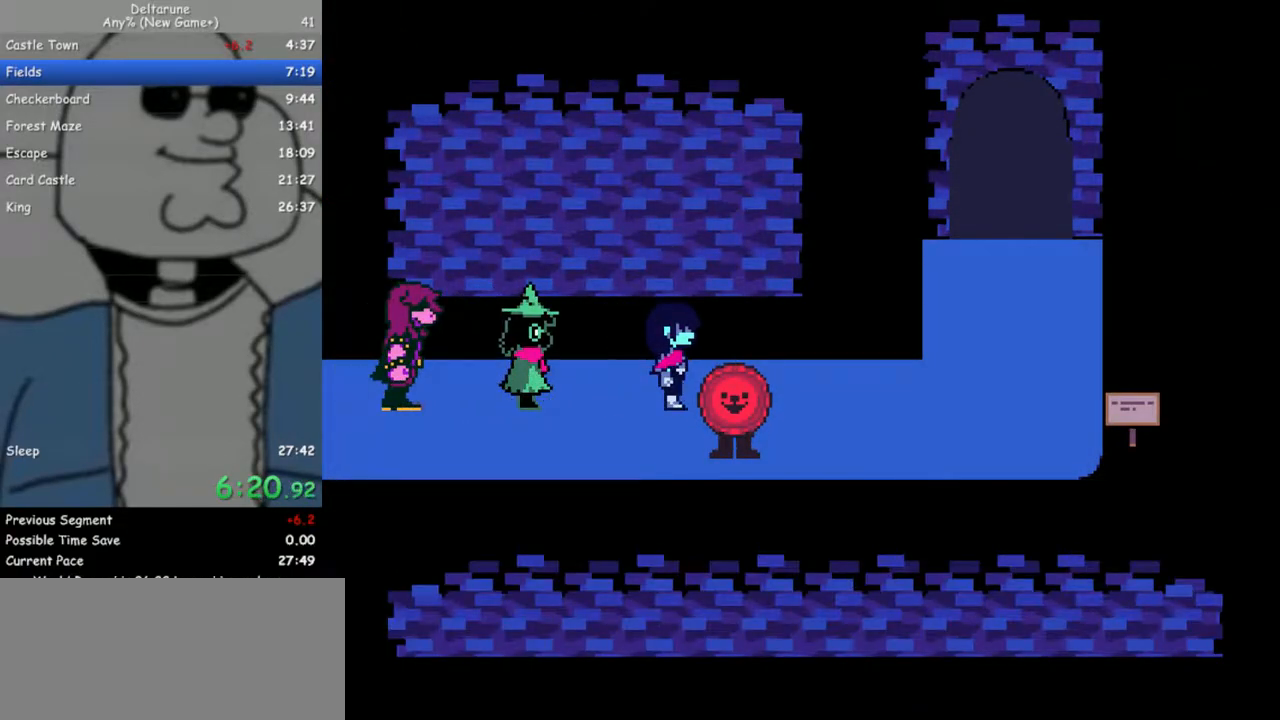
{"keys": ["return"], "events": [[17, "return", "up"], [67, "z", "down"], [117, "return", "down"], [150, "return", "up"], [150, "z", "up"], [200, "z", "down"], [250, "return", "down"], [300, "return", "up"], [300, "z", "up"], [383, "return", "down"], [383, "z", "down"], [433, "return", "up"], [433, "z", "up"], [483, "return", "down"]]}
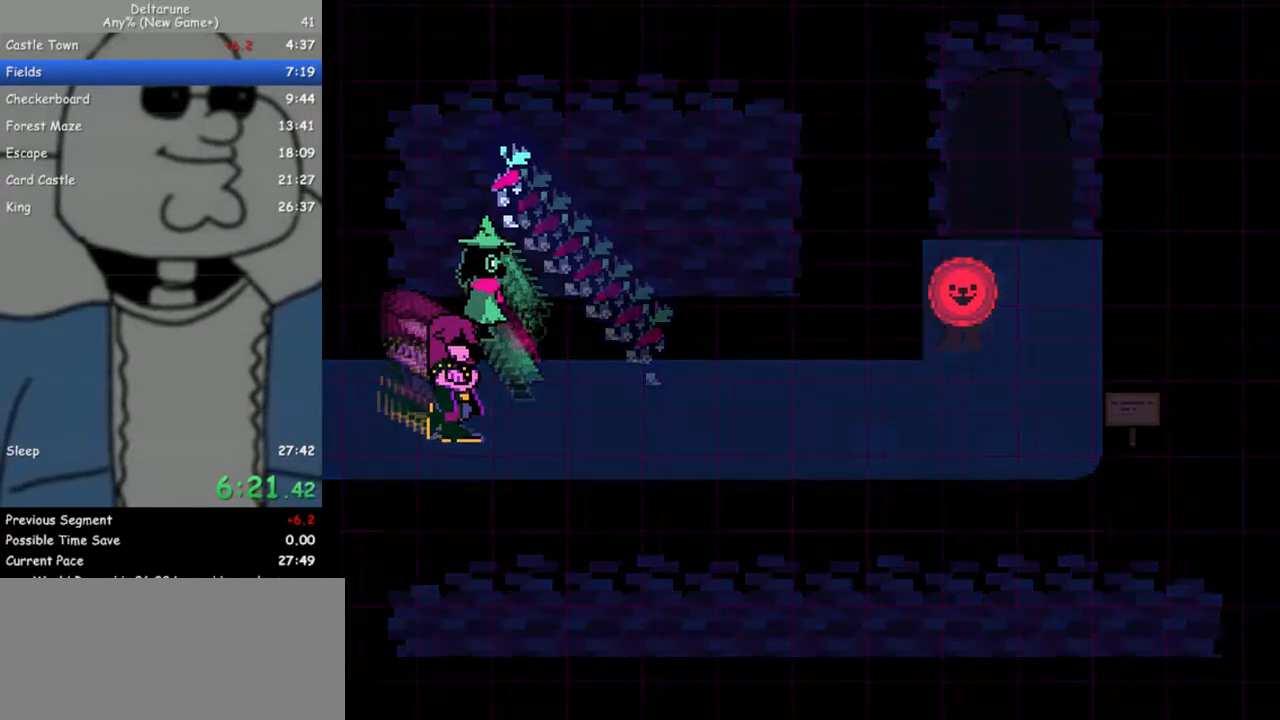
{"keys": ["z"], "events": [[33, "z", "down"], [83, "return", "up"], [83, "z", "up"], [117, "return", "down"], [167, "return", "up"], [167, "z", "down"], [217, "return", "down"], [217, "z", "up"], [317, "z", "down"], [350, "return", "up"], [400, "return", "down"], [400, "z", "up"], [450, "z", "down"], [500, "return", "up"]]}
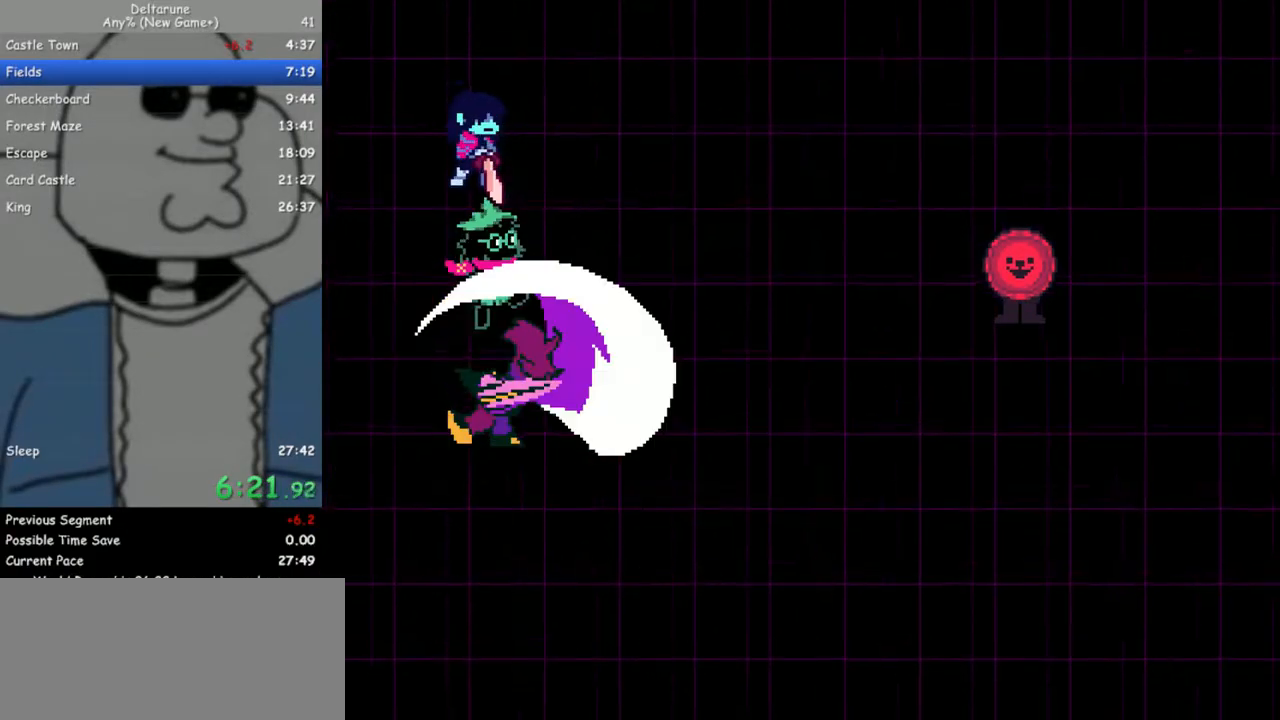
{"keys": ["return"], "events": [[50, "return", "down"], [50, "z", "up"], [100, "return", "up"], [100, "z", "down"], [183, "return", "down"], [183, "z", "up"], [233, "z", "down"], [283, "return", "up"], [333, "return", "down"], [333, "z", "up"], [367, "return", "up"], [417, "return", "down"], [417, "z", "down"], [467, "z", "up"]]}
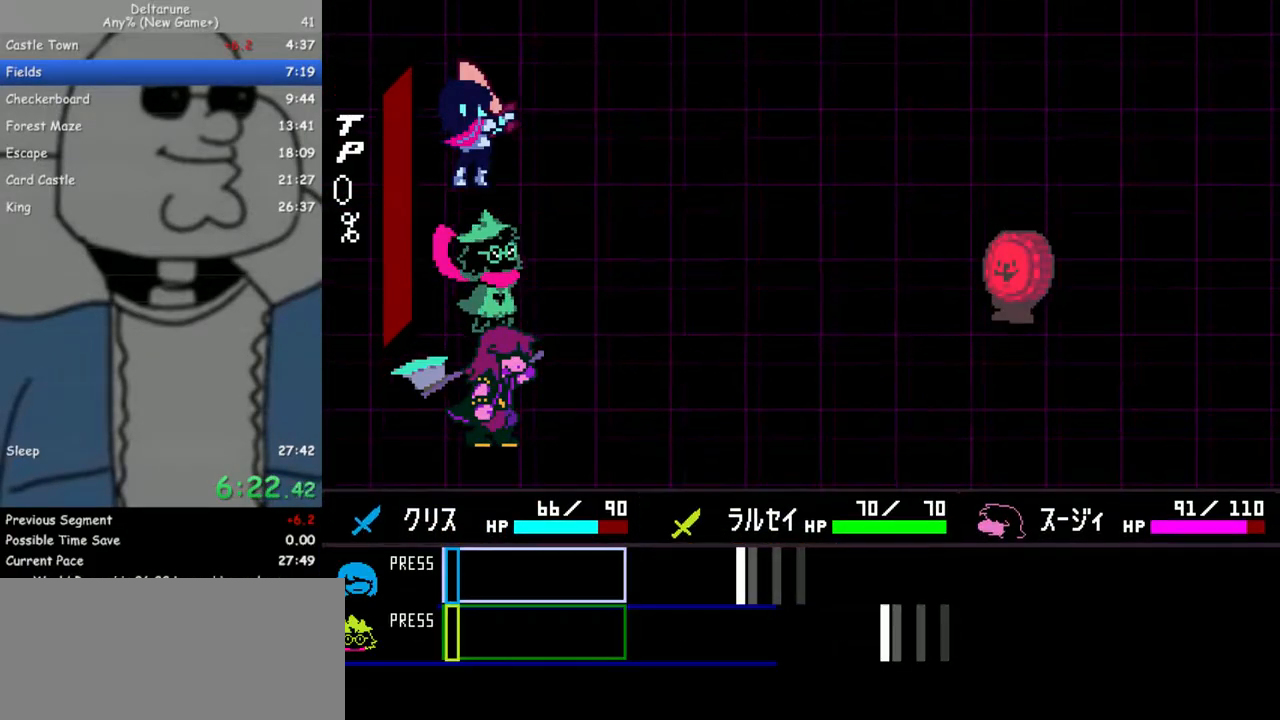
{"keys": ["return", "z"], "events": [[17, "return", "up"], [67, "return", "down"], [67, "z", "down"], [150, "return", "up"], [150, "z", "up"], [200, "return", "down"], [200, "z", "down"], [250, "return", "up"], [300, "z", "up"], [333, "return", "down"], [333, "z", "down"], [383, "return", "up"], [433, "return", "down"], [433, "z", "up"], [483, "z", "down"]]}
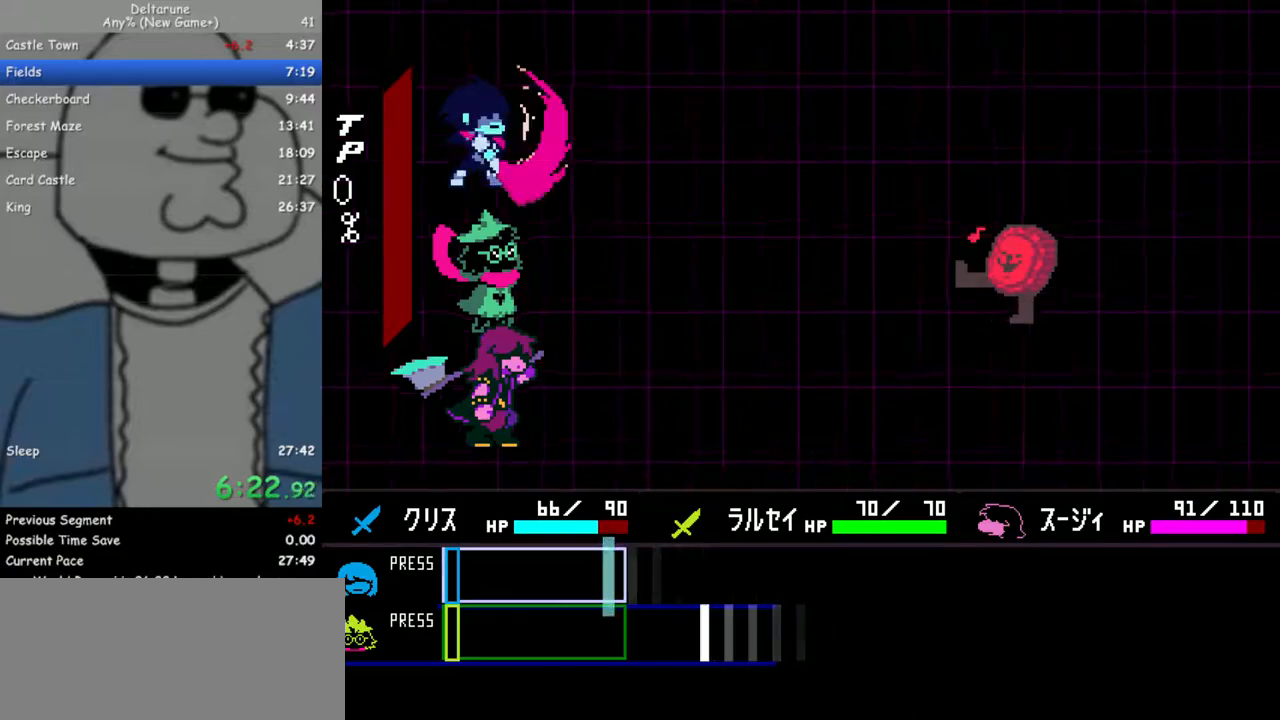
{"keys": ["right", "z"], "events": [[83, "return", "up"], [83, "right", "down"], [117, "z", "up"], [267, "z", "down"], [350, "return", "down"], [350, "z", "up"], [400, "return", "up"], [450, "z", "down"]]}
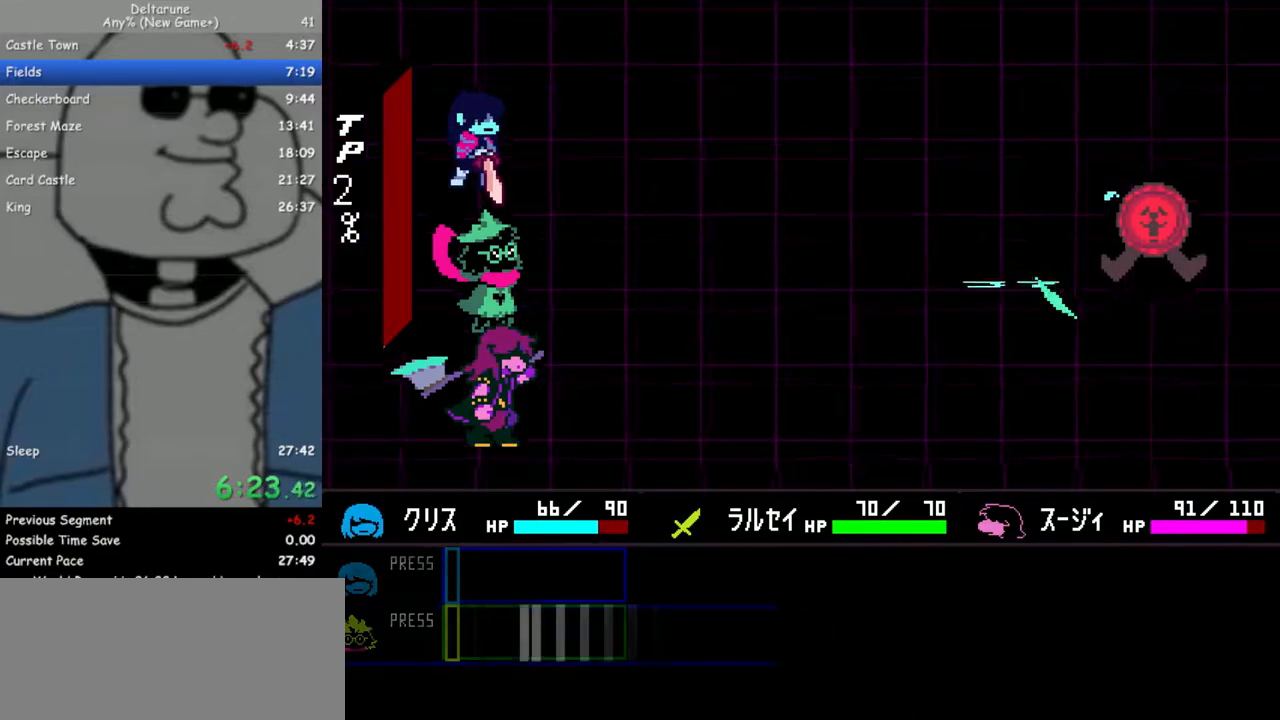
{"keys": ["right"], "events": [[50, "z", "up"], [133, "return", "down"], [133, "z", "down"], [183, "return", "up"], [233, "z", "up"], [317, "z", "down"], [367, "return", "down"], [417, "return", "up"], [417, "z", "up"]]}
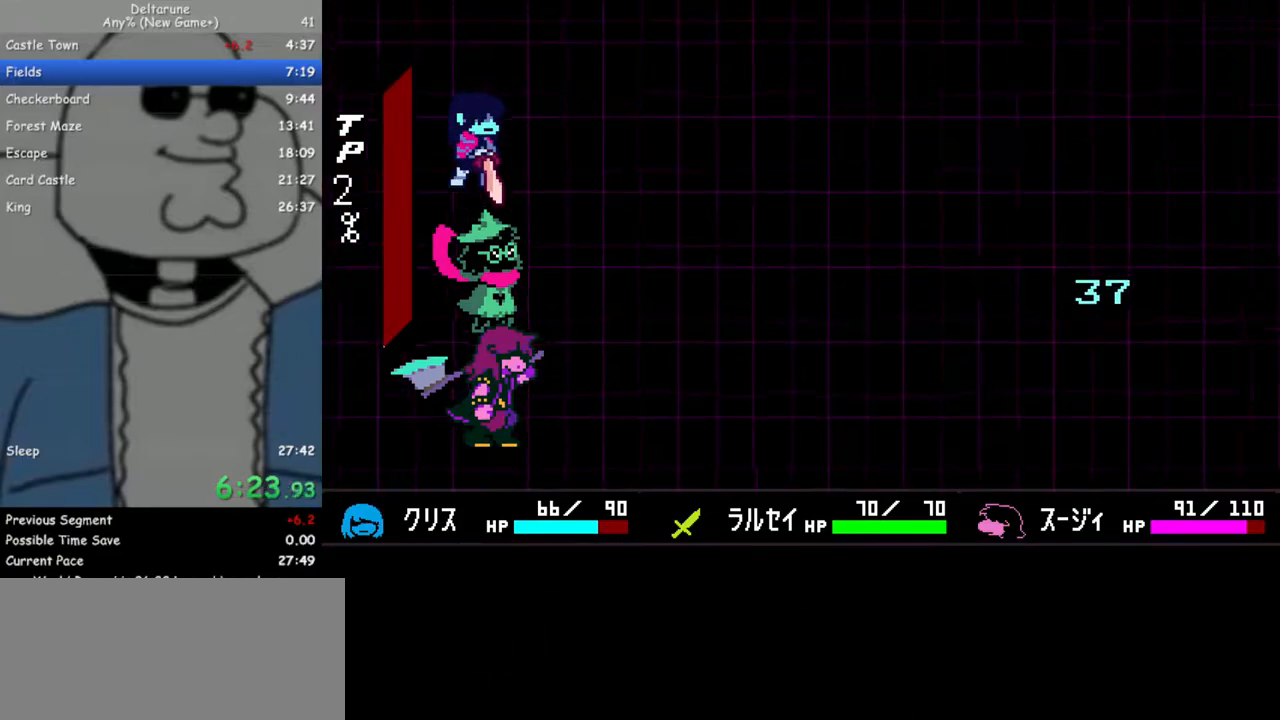
{"keys": ["return", "right", "z"], "events": [[17, "z", "down"], [50, "return", "down"], [50, "z", "up"], [100, "return", "up"], [150, "return", "down"], [150, "z", "down"], [250, "return", "up"], [250, "z", "up"], [483, "return", "down"], [483, "z", "down"]]}
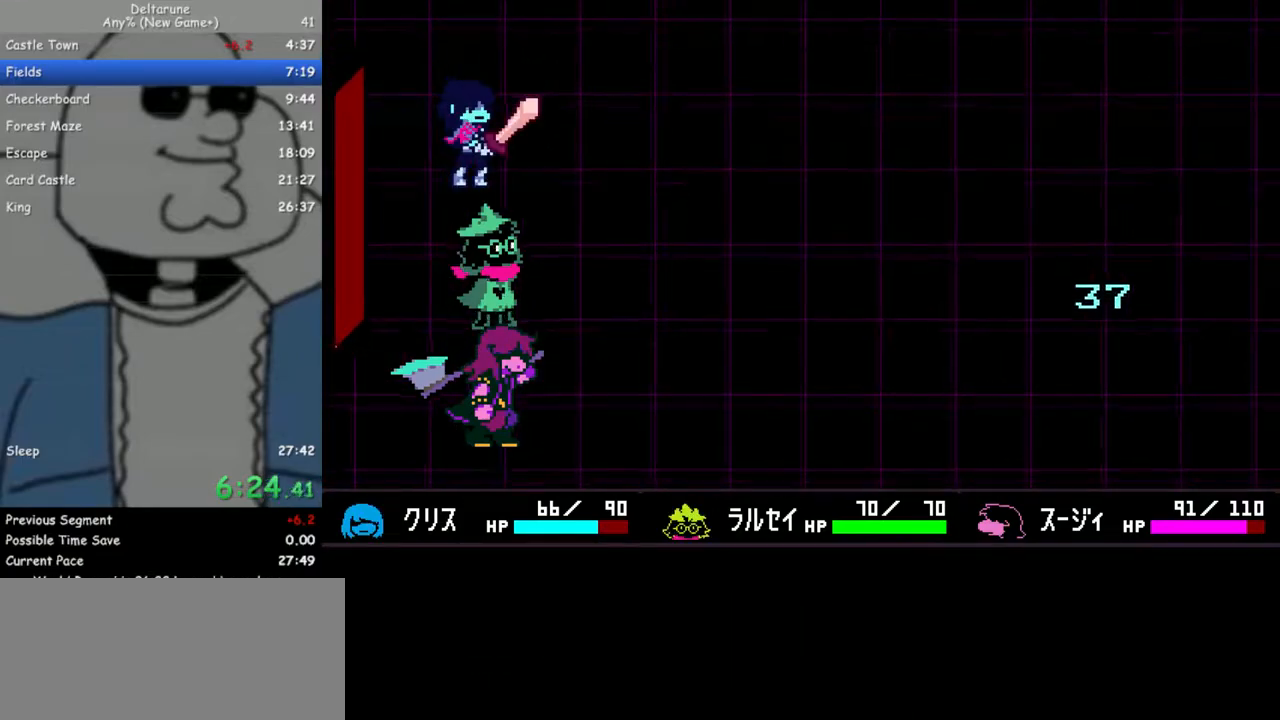
{"keys": ["right", "z"], "events": [[33, "return", "up"], [67, "z", "up"], [217, "z", "down"], [267, "return", "down"], [300, "return", "up"], [300, "z", "up"], [400, "return", "down"], [450, "z", "down"], [500, "return", "up"]]}
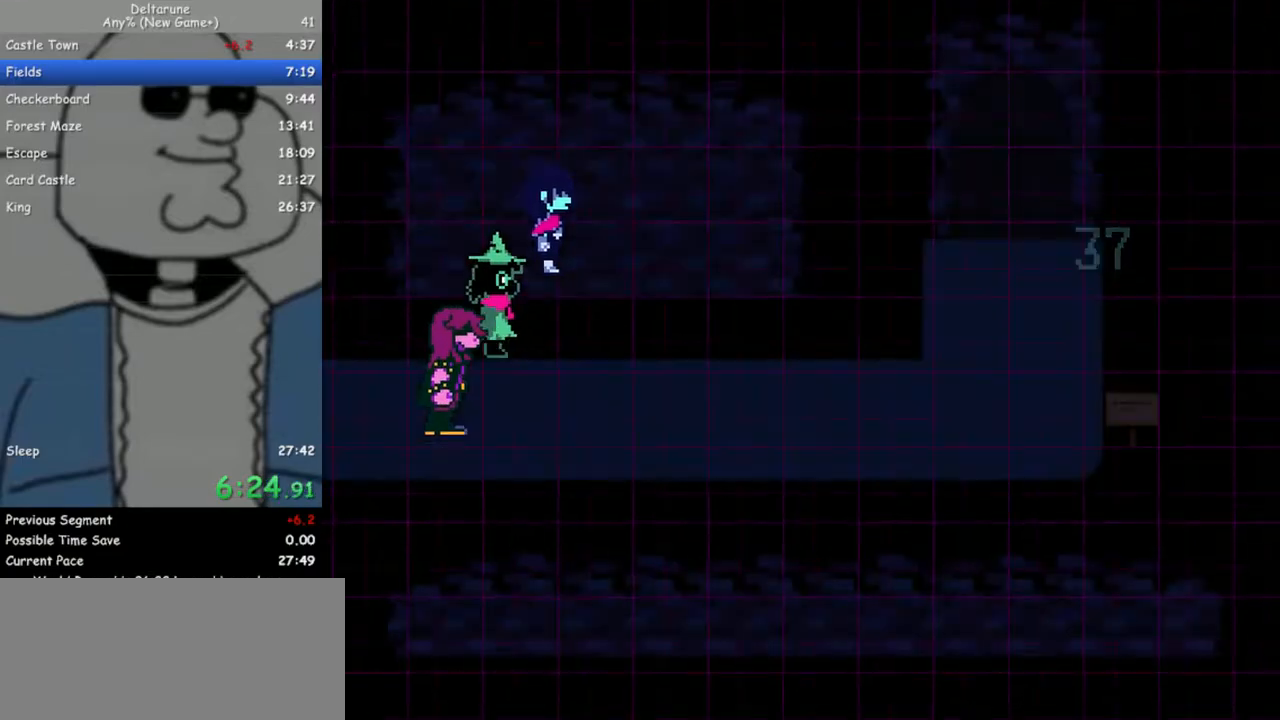
{"keys": ["right"], "events": [[33, "z", "up"], [133, "return", "down"], [133, "z", "down"], [233, "return", "up"], [233, "z", "up"]]}